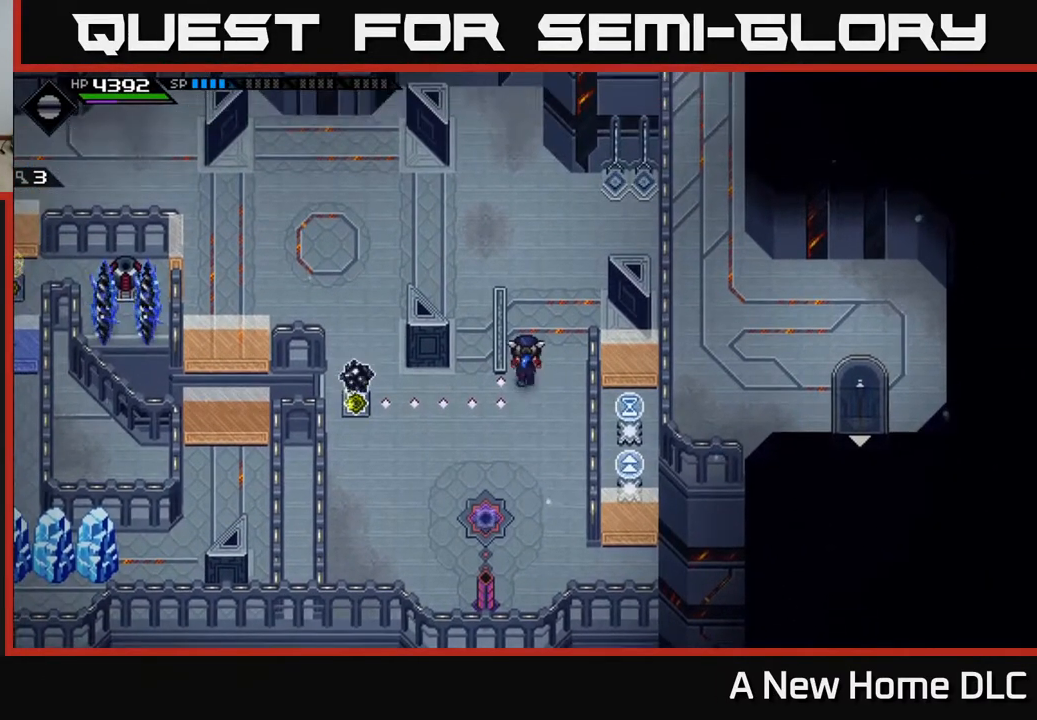
Gameplay with a controller (Xbox layout); each line is a JSON object with the inputs held at the frame after it. "events" lists button and stick changes between this image and that frame as [ms after this image, input, new state], when the widget could be followed in between.
{"buttons": [], "left_stick": "center", "right_stick": "center", "events": []}
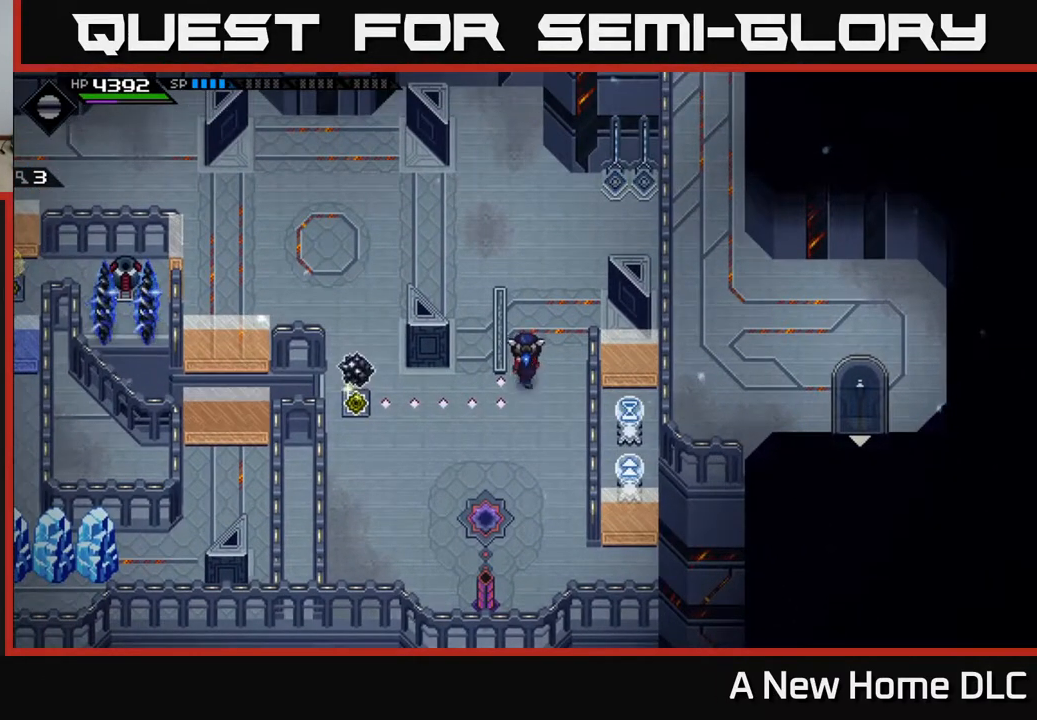
{"buttons": [], "left_stick": "left", "right_stick": "center", "events": [[33, "left_stick", "up"], [183, "left_stick", "up-left"], [283, "left_stick", "left"]]}
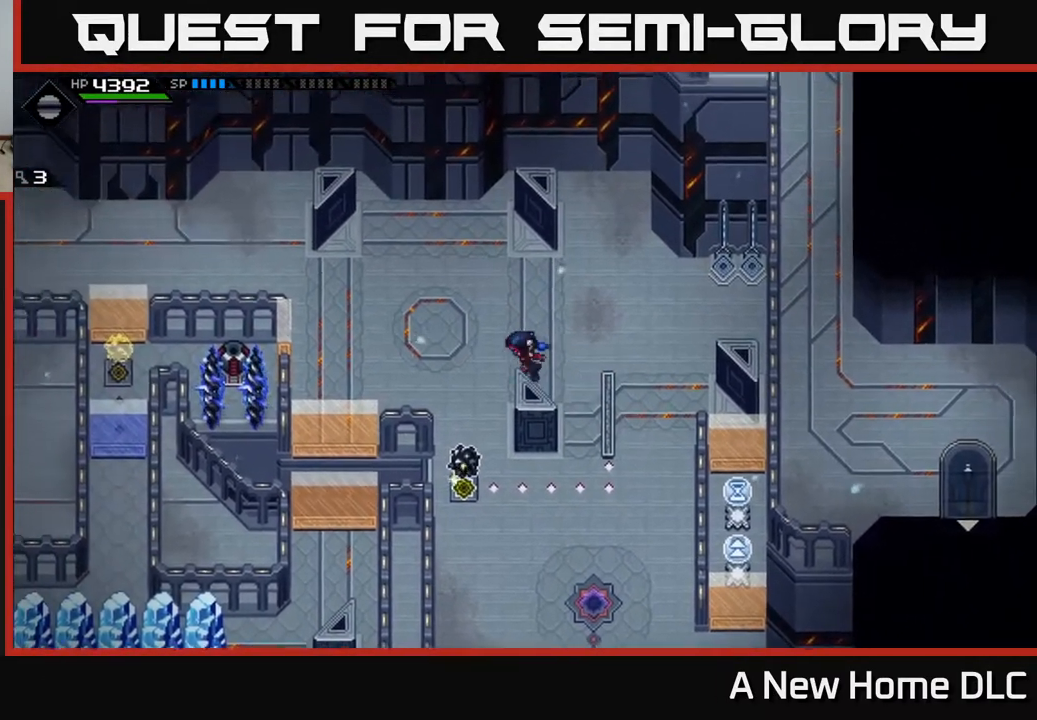
{"buttons": [], "left_stick": "left", "right_stick": "center", "events": []}
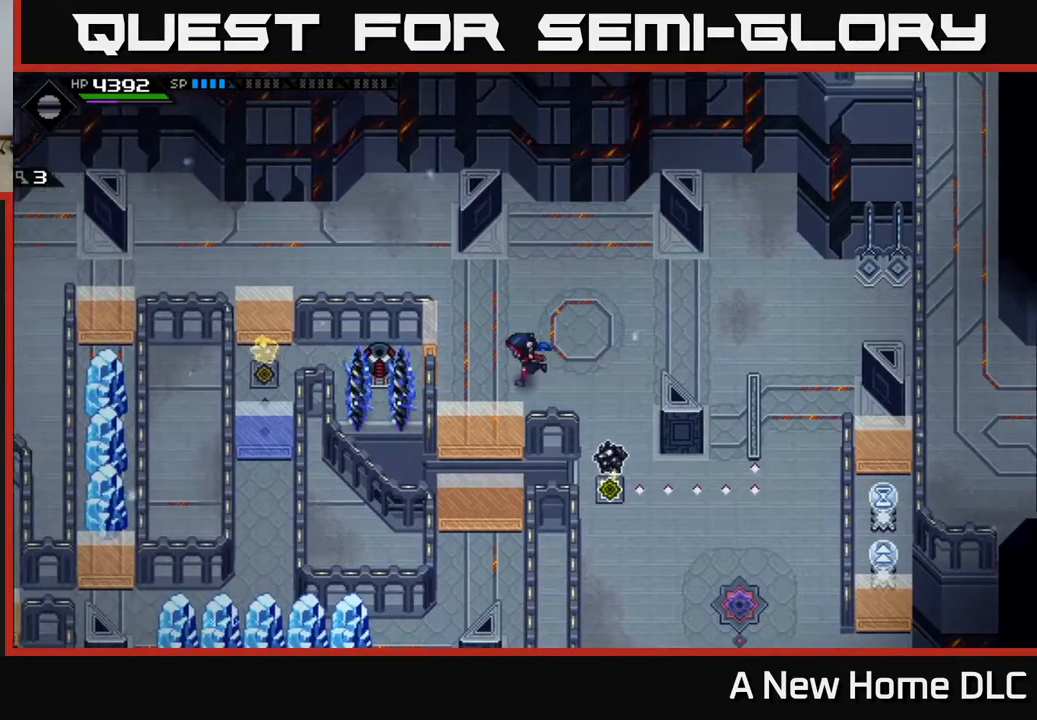
{"buttons": [], "left_stick": "center", "right_stick": "center", "events": [[83, "left_stick", "center"]]}
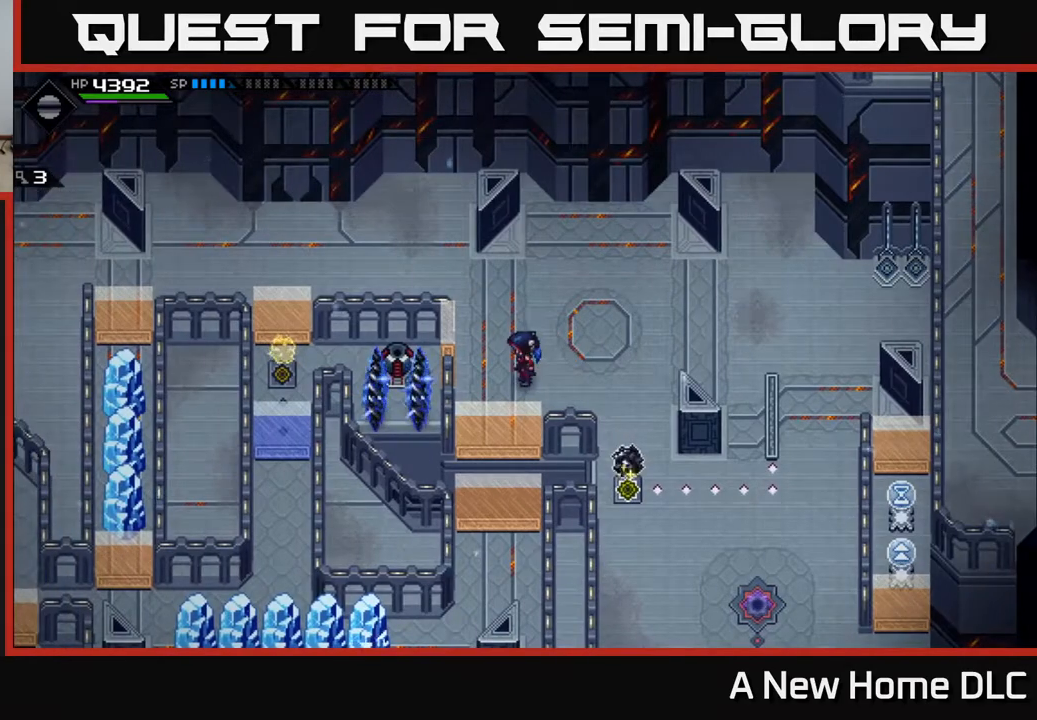
{"buttons": [], "left_stick": "center", "right_stick": "center", "events": []}
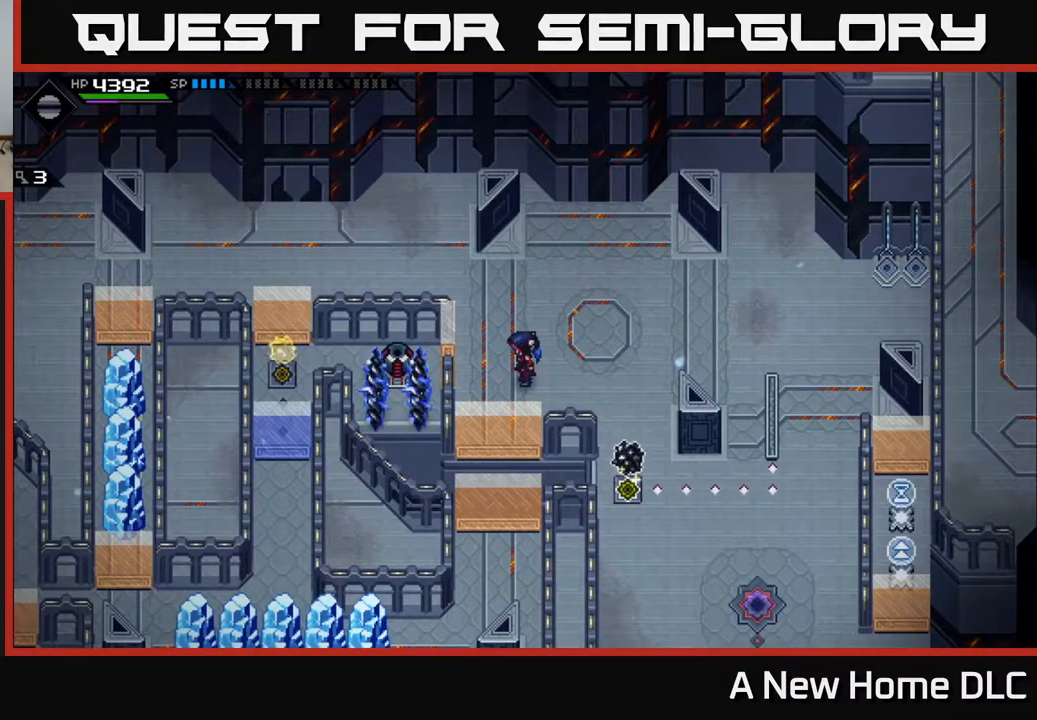
{"buttons": [], "left_stick": "left", "right_stick": "center", "events": [[467, "left_stick", "left"]]}
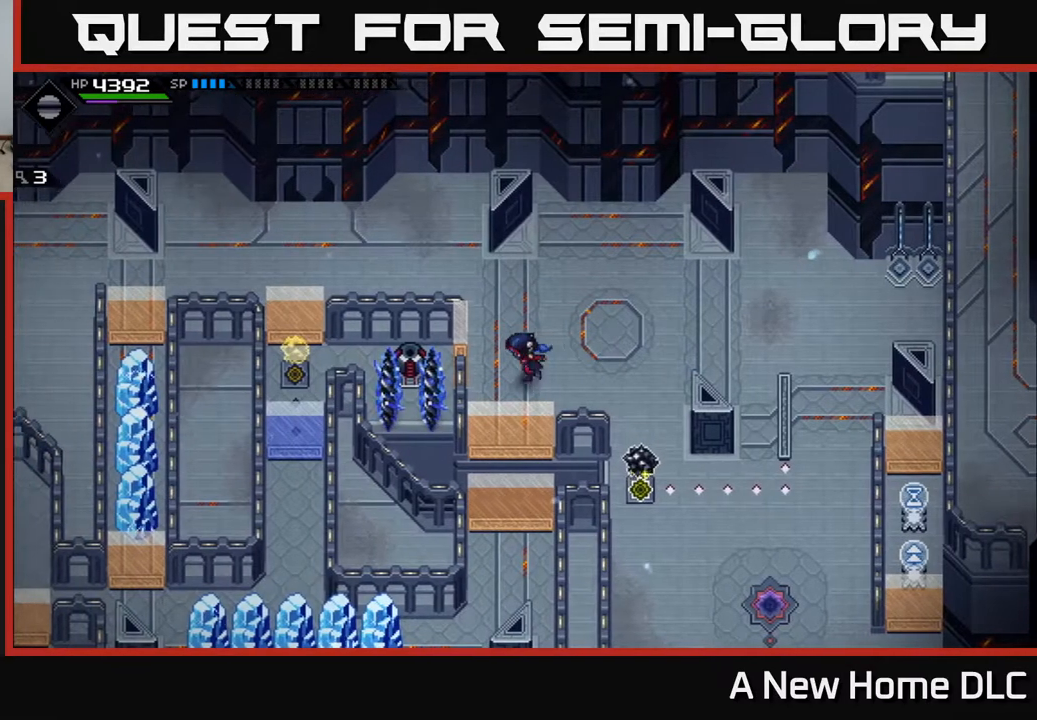
{"buttons": [], "left_stick": "center", "right_stick": "center", "events": [[233, "left_stick", "center"]]}
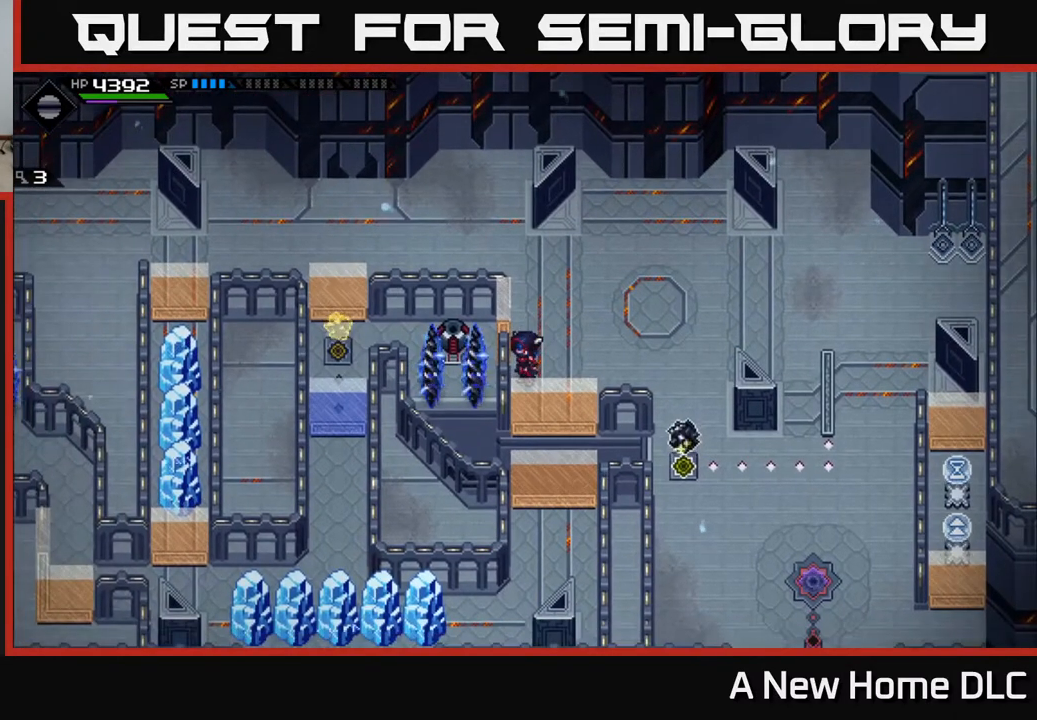
{"buttons": [], "left_stick": "center", "right_stick": "center", "events": []}
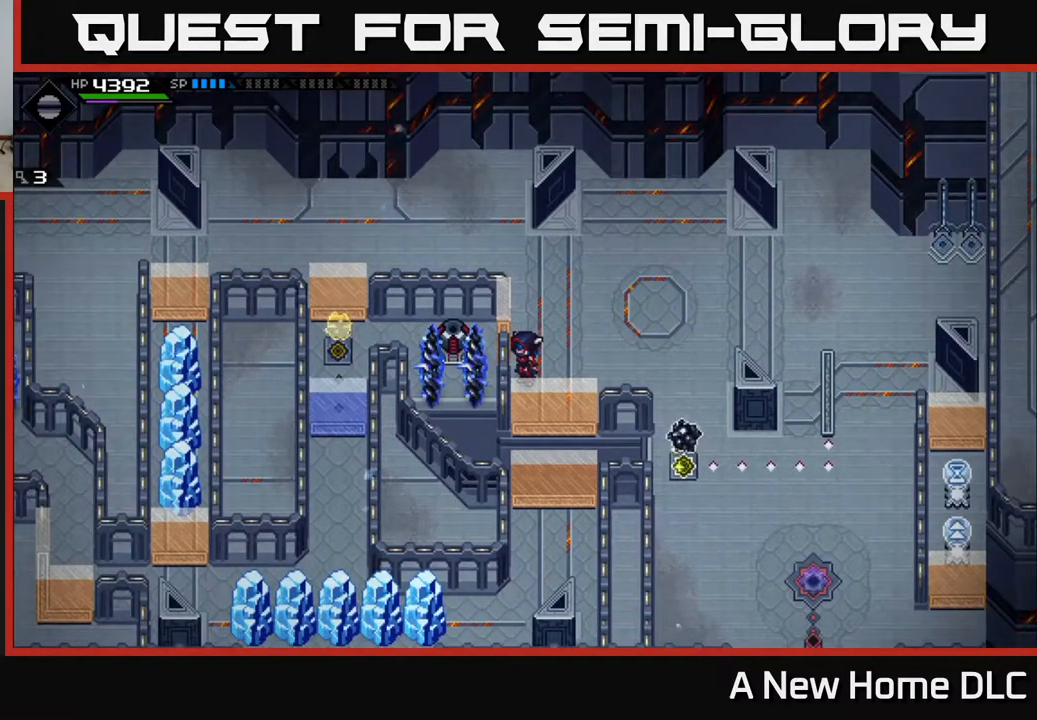
{"buttons": [], "left_stick": "center", "right_stick": "center", "events": []}
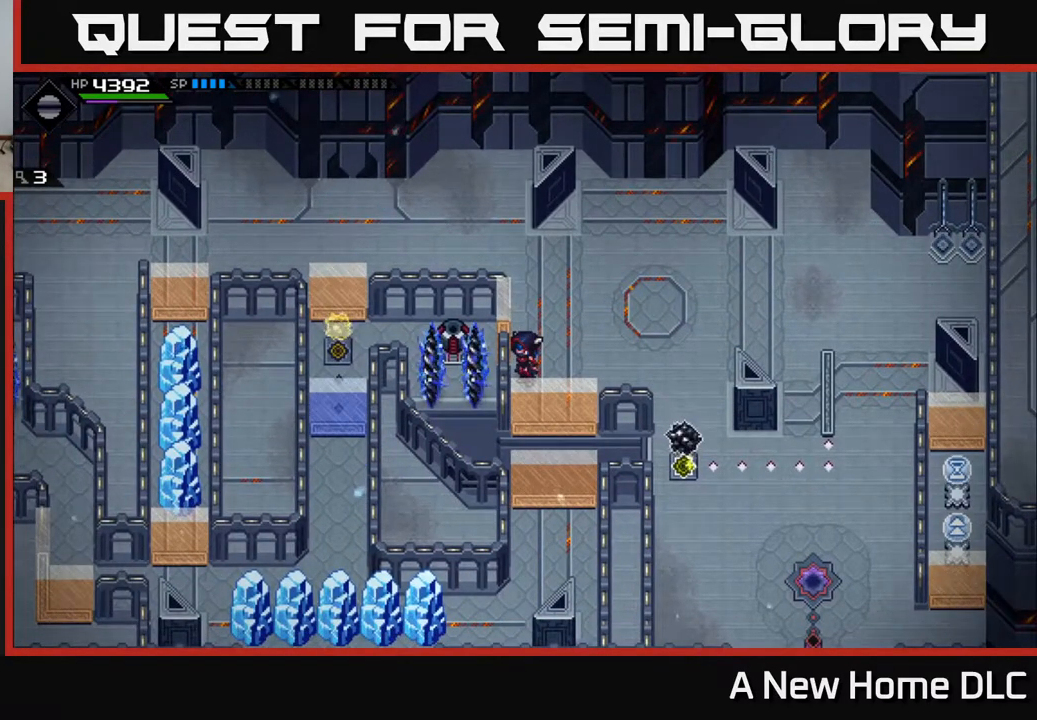
{"buttons": [], "left_stick": "center", "right_stick": "center", "events": []}
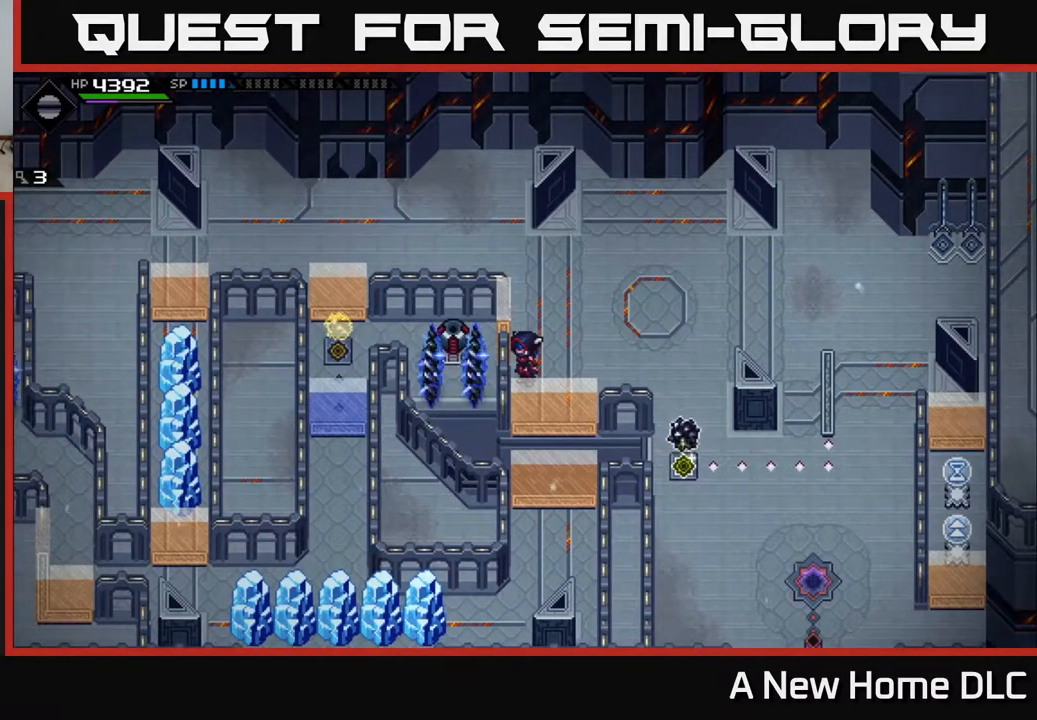
{"buttons": [], "left_stick": "right", "right_stick": "center", "events": [[317, "left_stick", "right"]]}
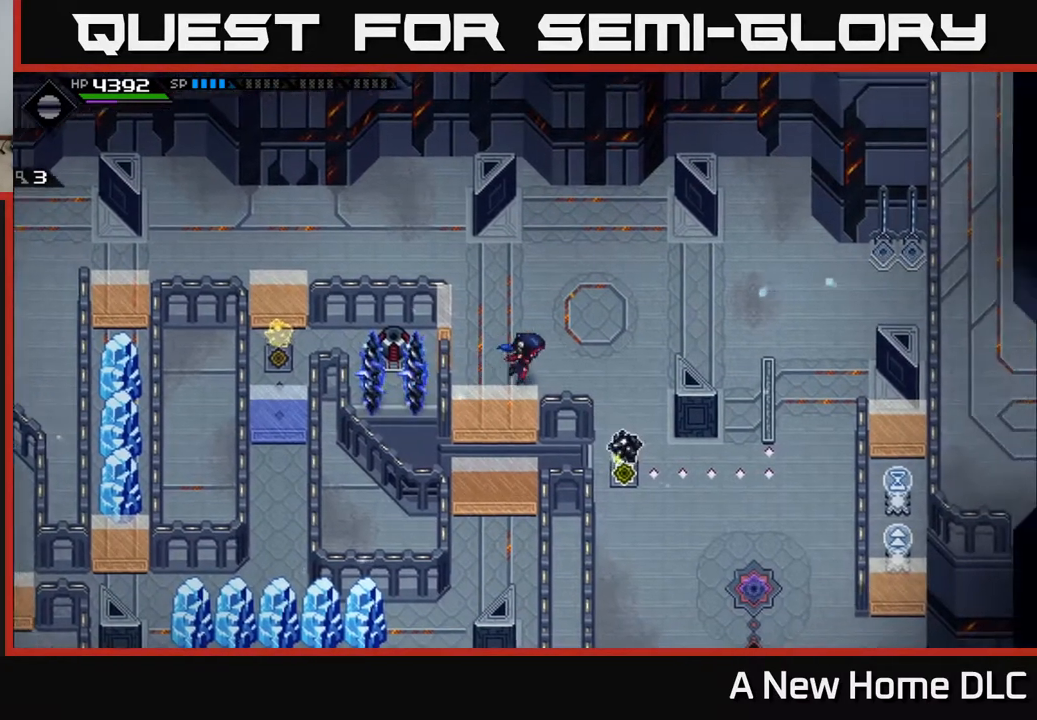
{"buttons": [], "left_stick": "down-right", "right_stick": "center", "events": [[217, "left_stick", "down-right"]]}
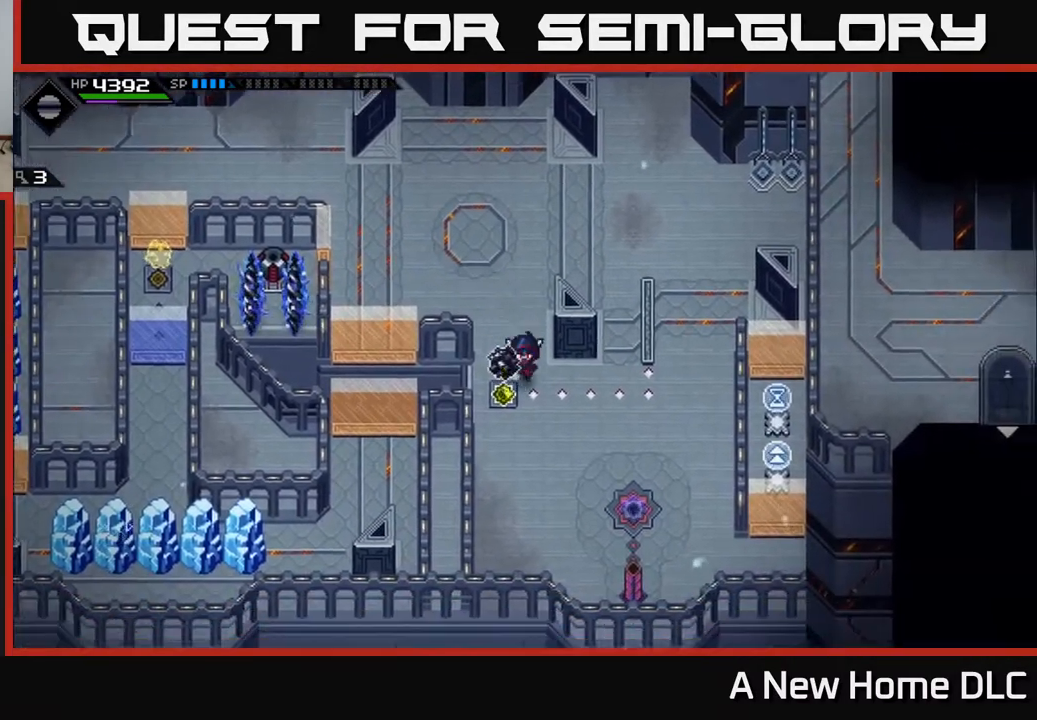
{"buttons": [], "left_stick": "down-right", "right_stick": "center", "events": [[17, "left_stick", "down"], [167, "left_stick", "left"], [233, "left_stick", "up"], [483, "left_stick", "down-right"]]}
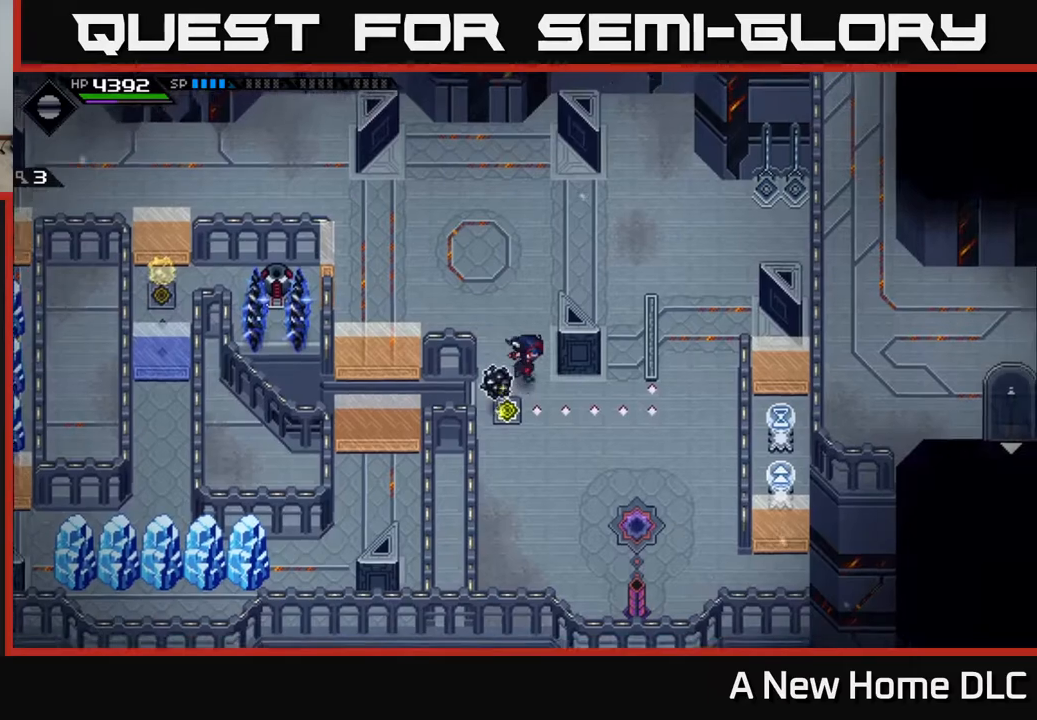
{"buttons": [], "left_stick": "down-right", "right_stick": "center", "events": []}
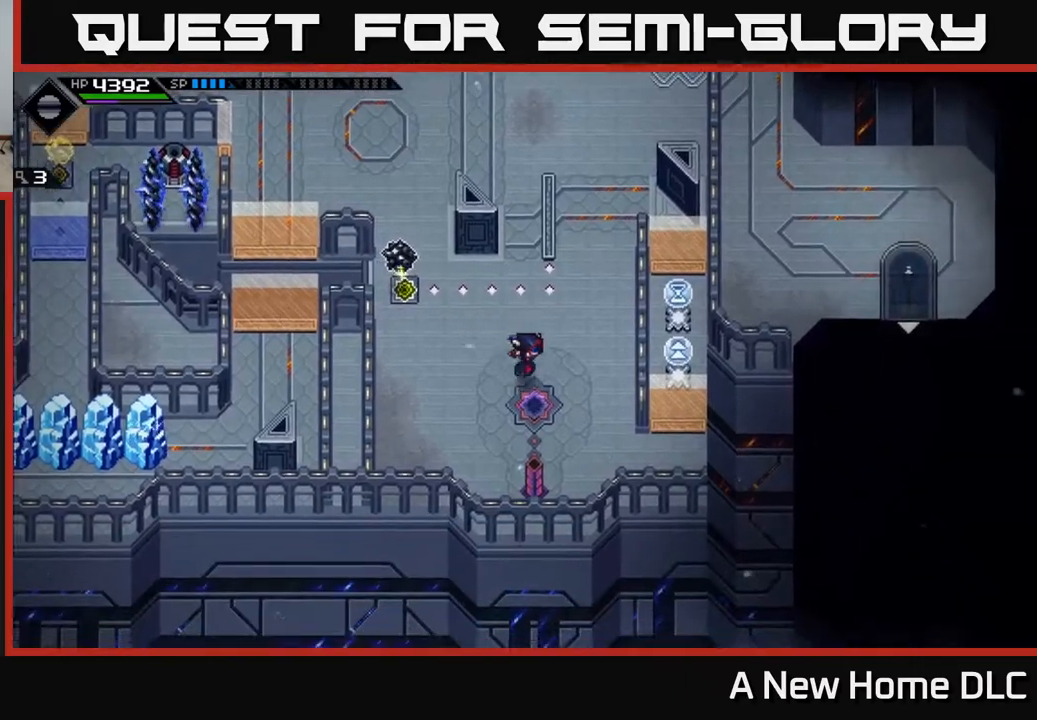
{"buttons": [], "left_stick": "down-right", "right_stick": "up", "events": [[400, "right_stick", "up"]]}
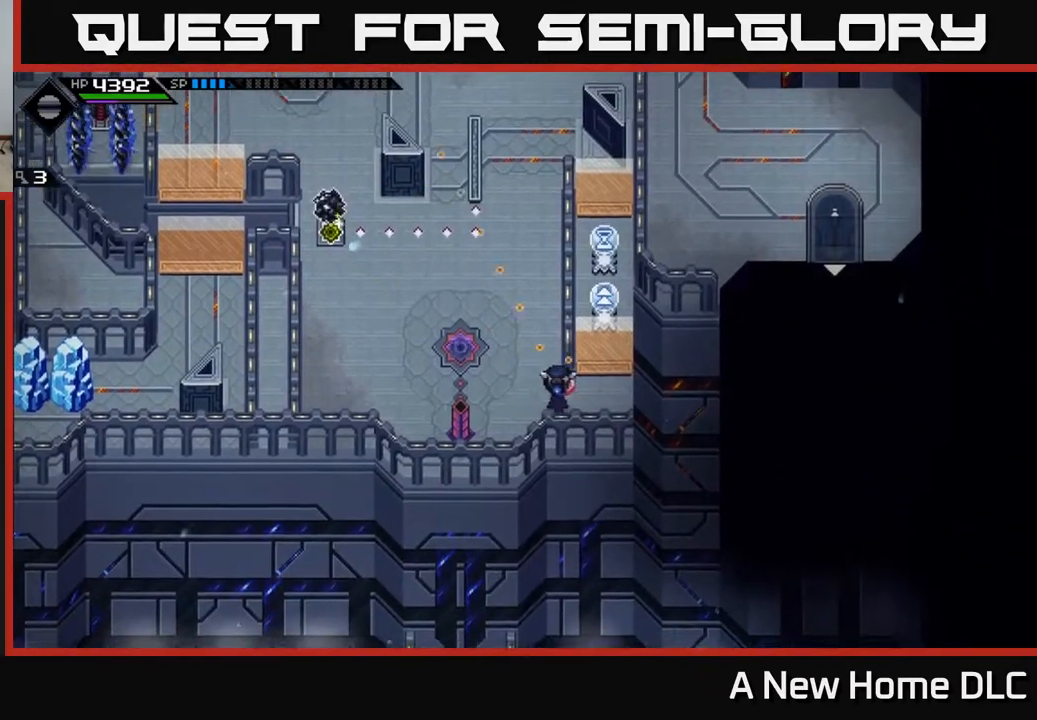
{"buttons": [], "left_stick": "left", "right_stick": "up", "events": [[100, "left_stick", "right"], [283, "left_stick", "center"], [383, "left_stick", "left"]]}
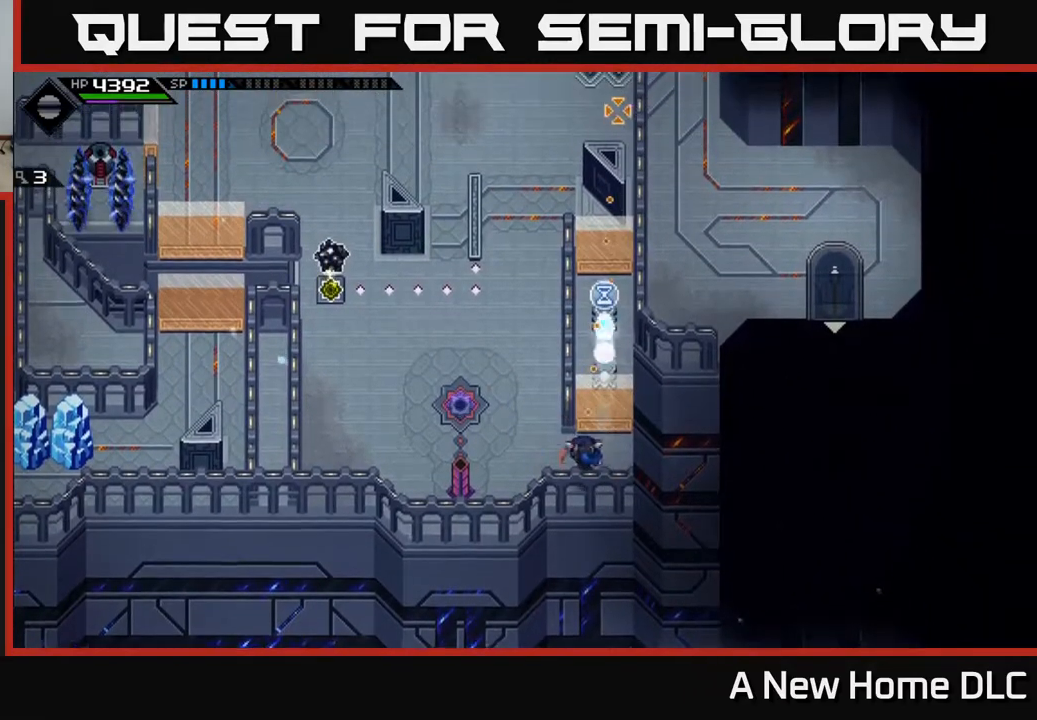
{"buttons": [], "left_stick": "up-left", "right_stick": "center", "events": [[50, "right_stick", "center"], [117, "left_stick", "up-left"]]}
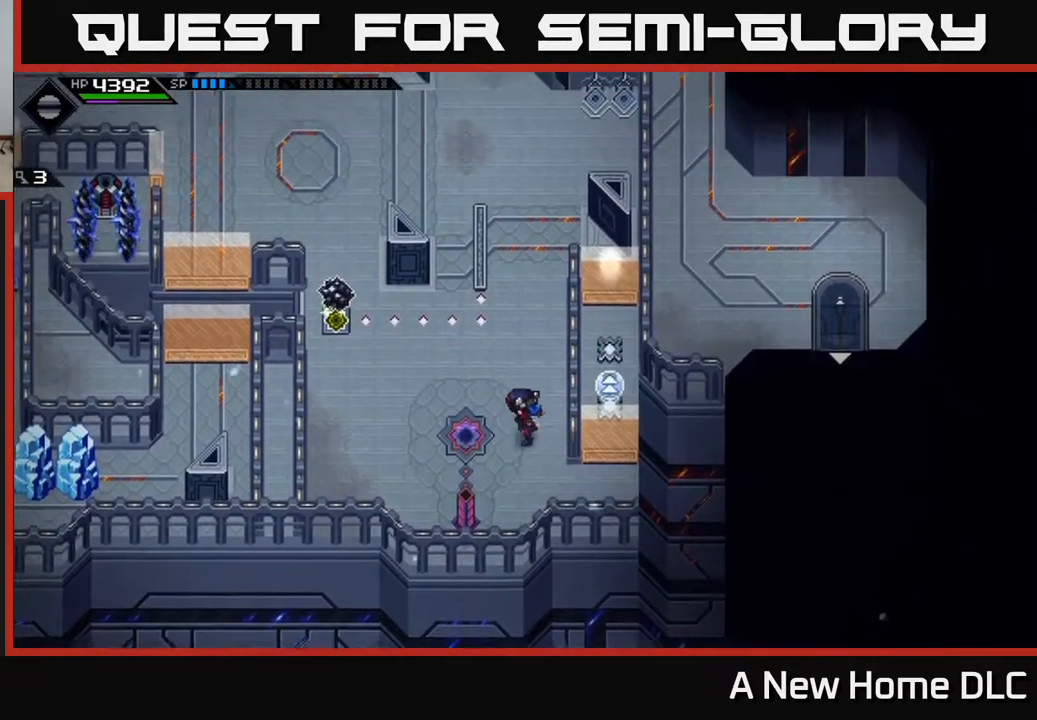
{"buttons": [], "left_stick": "left", "right_stick": "center", "events": [[433, "left_stick", "left"]]}
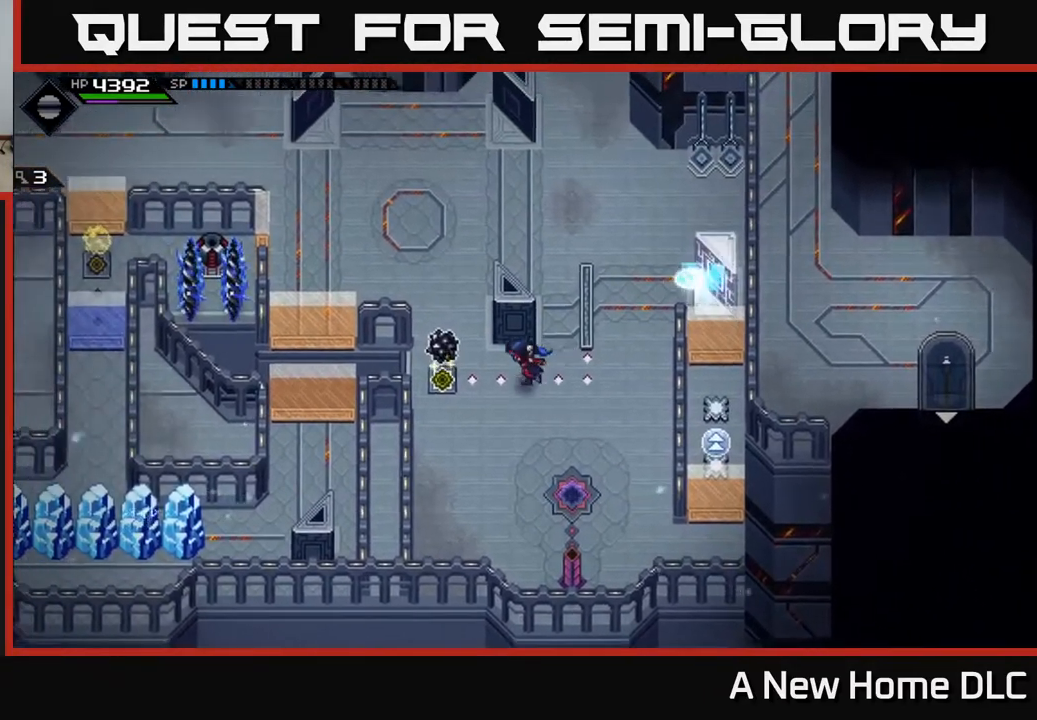
{"buttons": [], "left_stick": "left", "right_stick": "center", "events": [[83, "left_stick", "up-left"], [233, "DPAD_LEFT", "down"], [383, "DPAD_LEFT", "up"], [467, "left_stick", "left"]]}
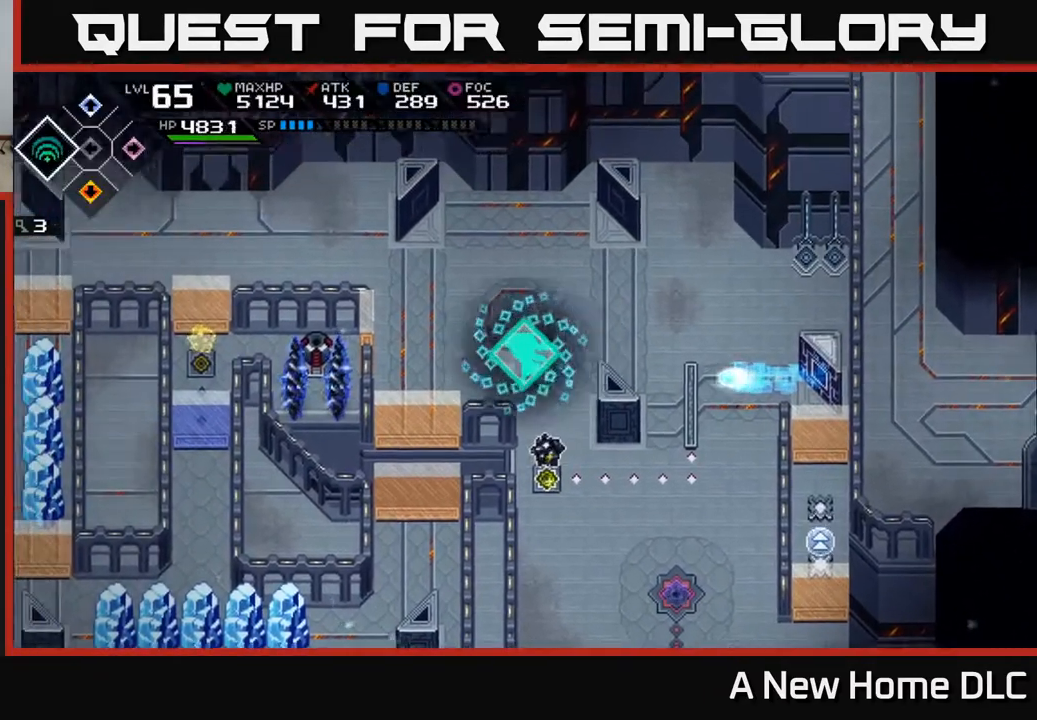
{"buttons": [], "left_stick": "center", "right_stick": "center", "events": [[450, "left_stick", "center"]]}
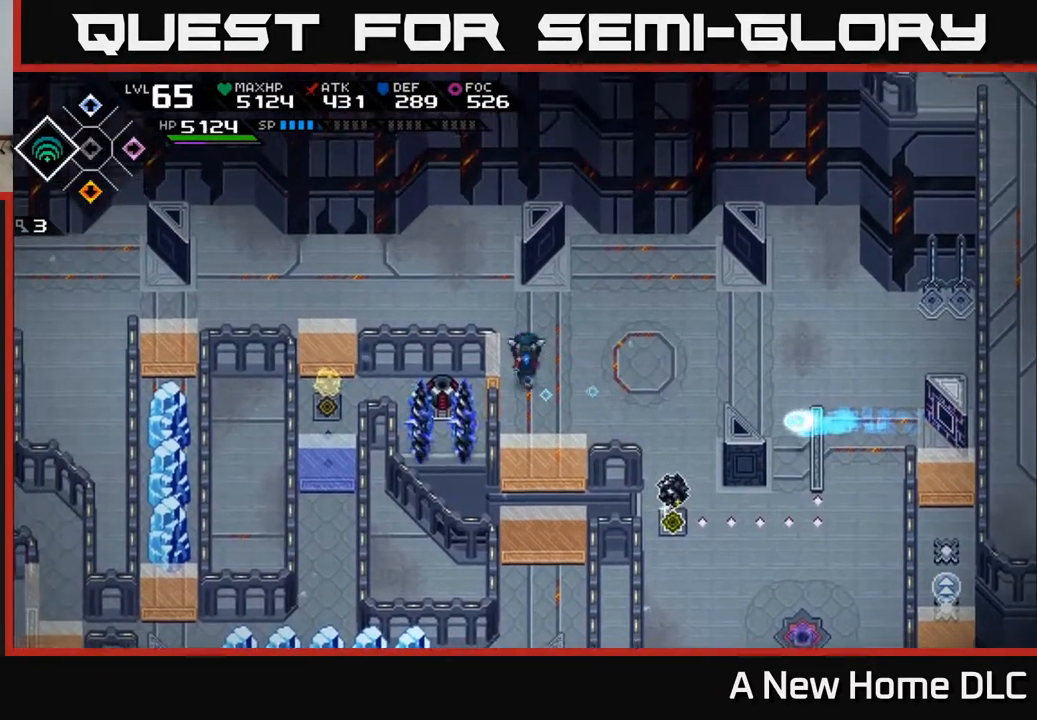
{"buttons": [], "left_stick": "center", "right_stick": "down-right", "events": [[17, "left_stick", "up"], [50, "DPAD_RIGHT", "down"], [150, "DPAD_RIGHT", "up"], [217, "left_stick", "up-left"], [367, "right_stick", "down-right"], [467, "left_stick", "center"]]}
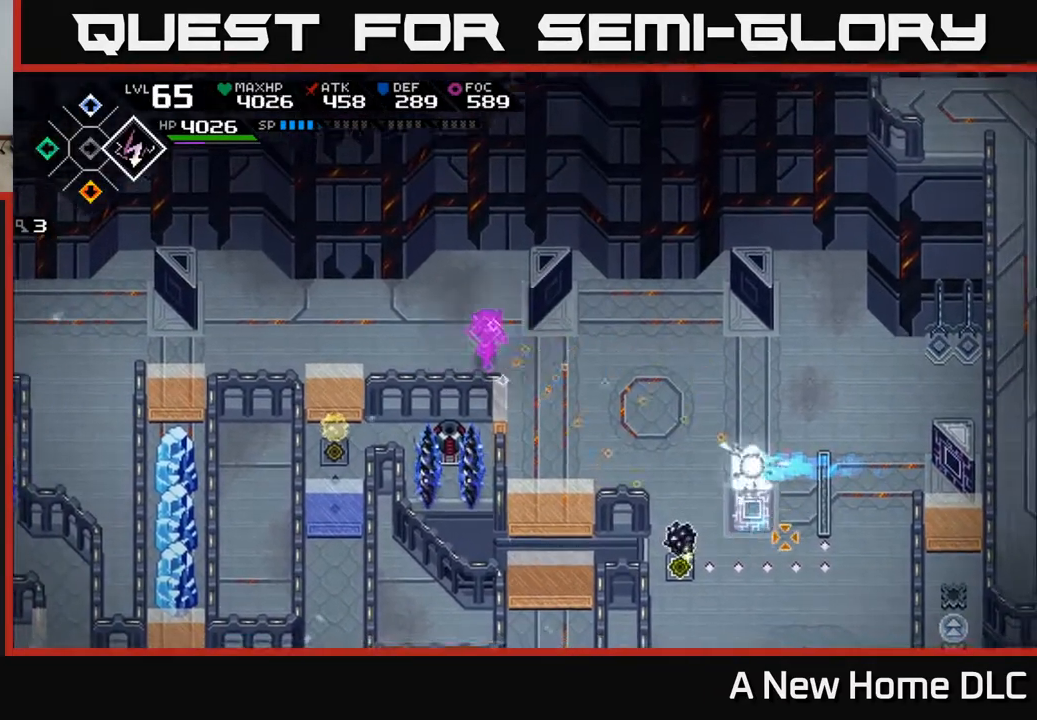
{"buttons": [], "left_stick": "up", "right_stick": "down-right", "events": [[183, "left_stick", "up"], [317, "R1", "down"], [433, "R1", "up"]]}
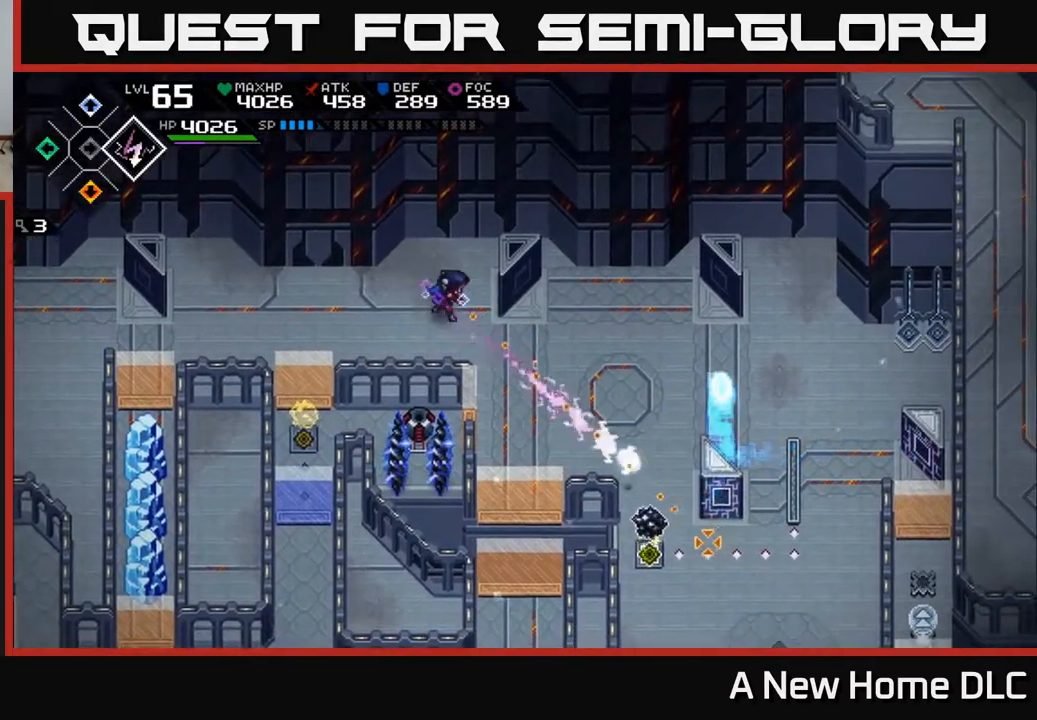
{"buttons": ["R1"], "left_stick": "center", "right_stick": "down-right", "events": [[100, "left_stick", "up-left"], [283, "left_stick", "center"], [417, "R1", "down"]]}
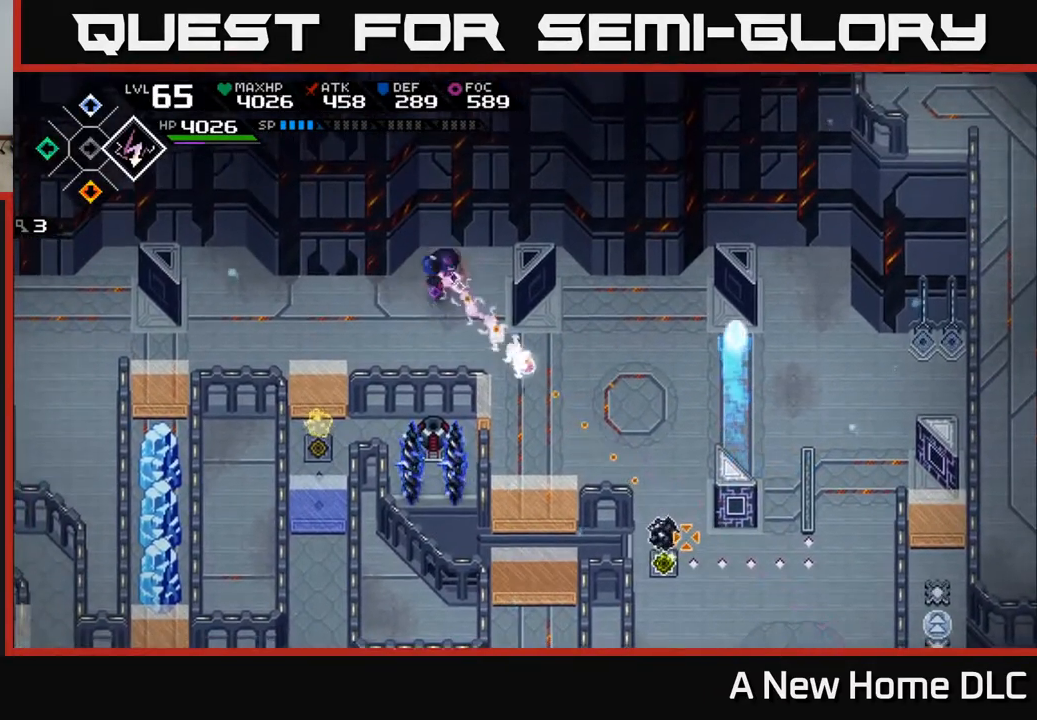
{"buttons": [], "left_stick": "left", "right_stick": "down-right", "events": [[17, "R1", "up"], [367, "left_stick", "left"]]}
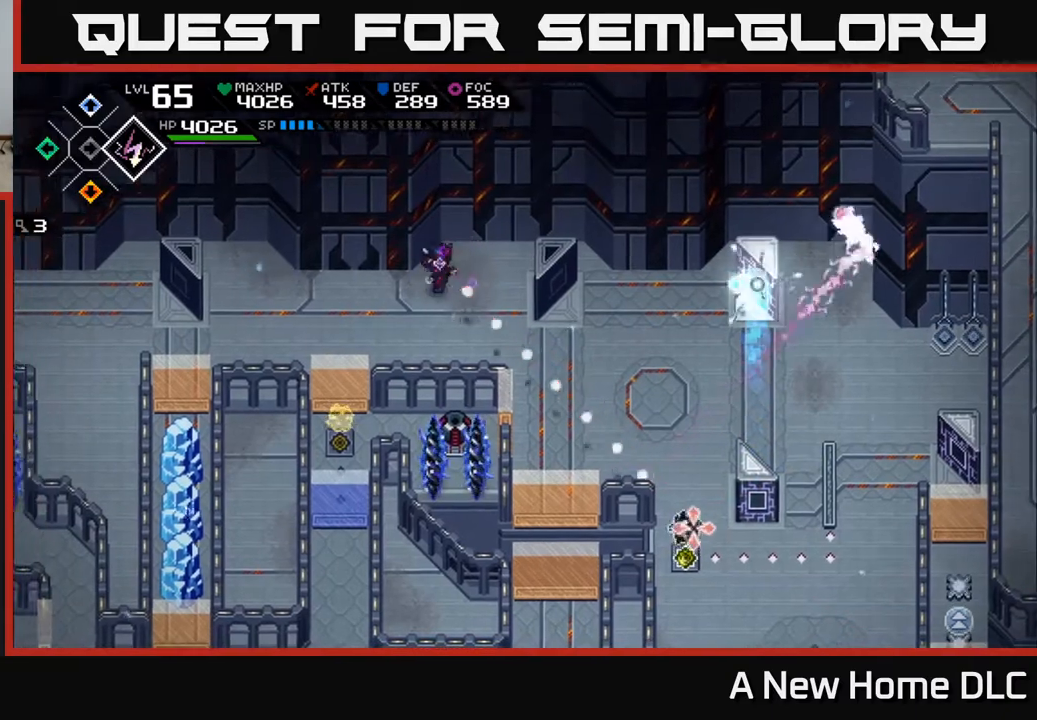
{"buttons": [], "left_stick": "center", "right_stick": "down-right", "events": [[50, "left_stick", "center"], [200, "left_stick", "down-right"], [283, "R1", "down"], [317, "left_stick", "center"], [400, "R1", "up"]]}
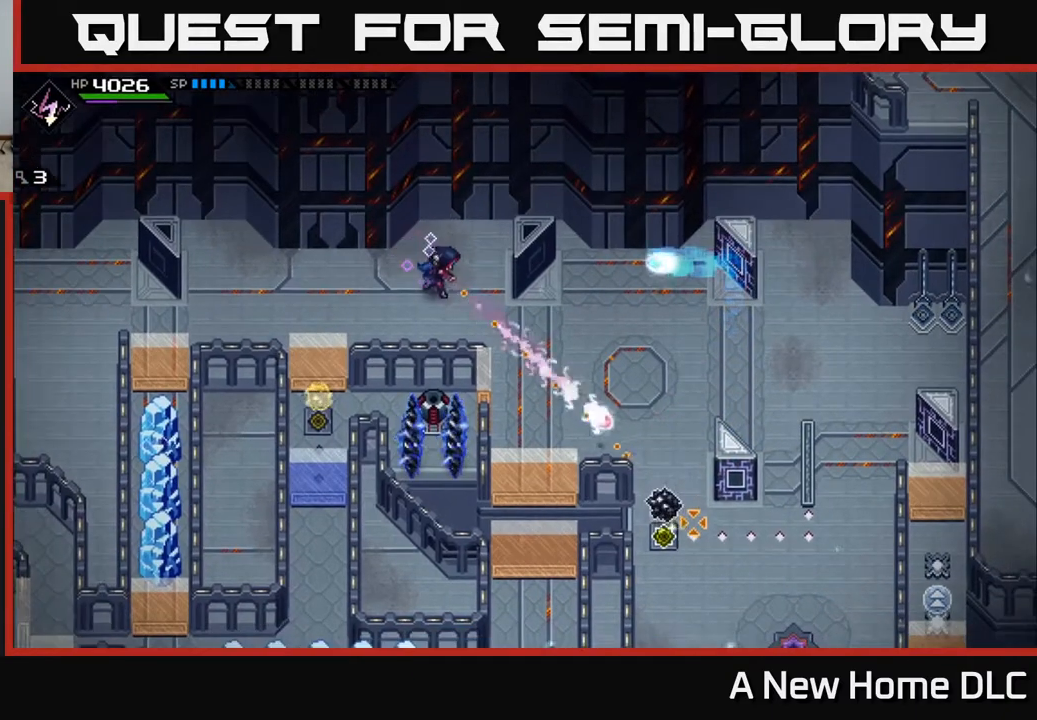
{"buttons": [], "left_stick": "left", "right_stick": "down-right", "events": [[367, "left_stick", "left"]]}
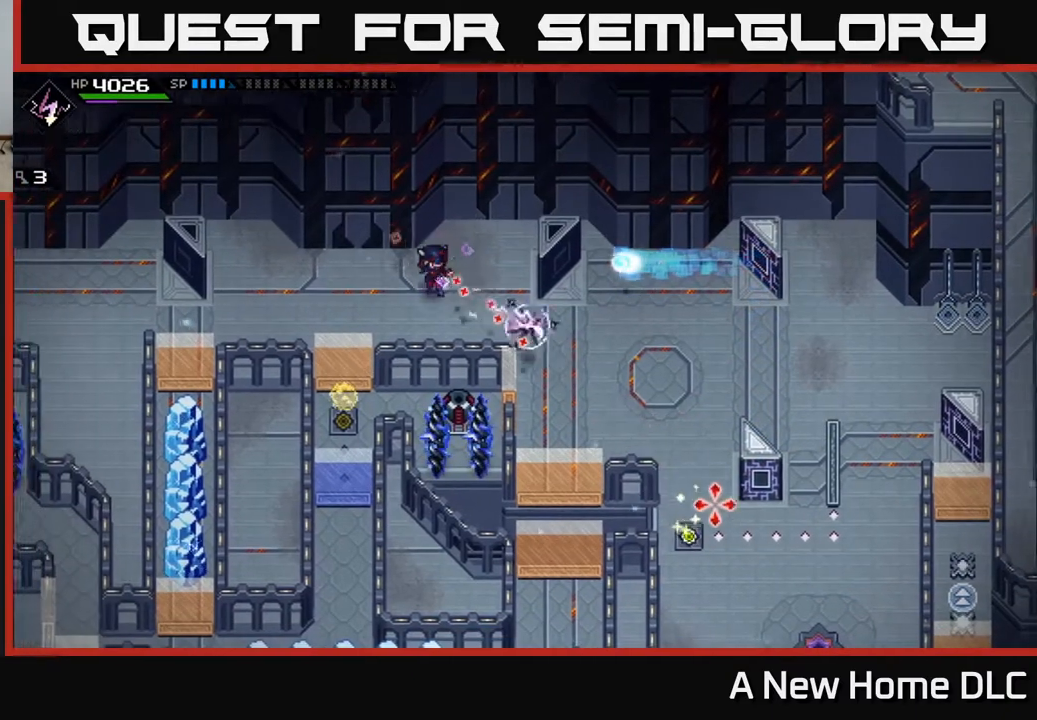
{"buttons": [], "left_stick": "up-right", "right_stick": "down", "events": [[267, "left_stick", "up"], [300, "right_stick", "down"], [333, "left_stick", "up-right"]]}
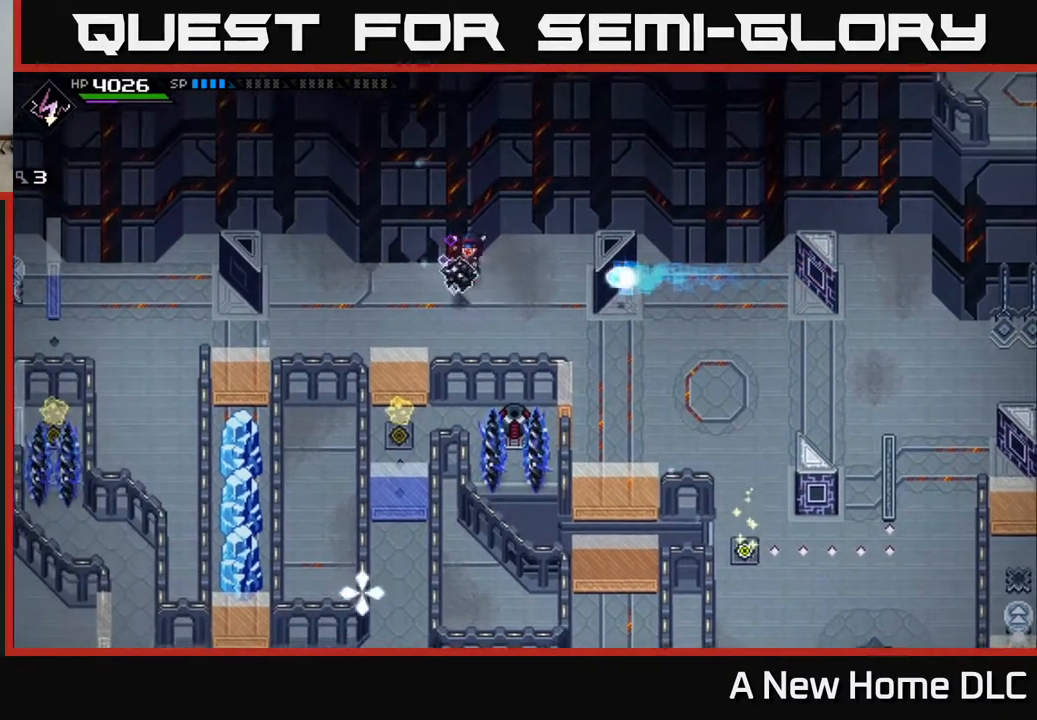
{"buttons": [], "left_stick": "center", "right_stick": "down", "events": [[217, "left_stick", "center"], [317, "left_stick", "up-left"], [483, "left_stick", "center"]]}
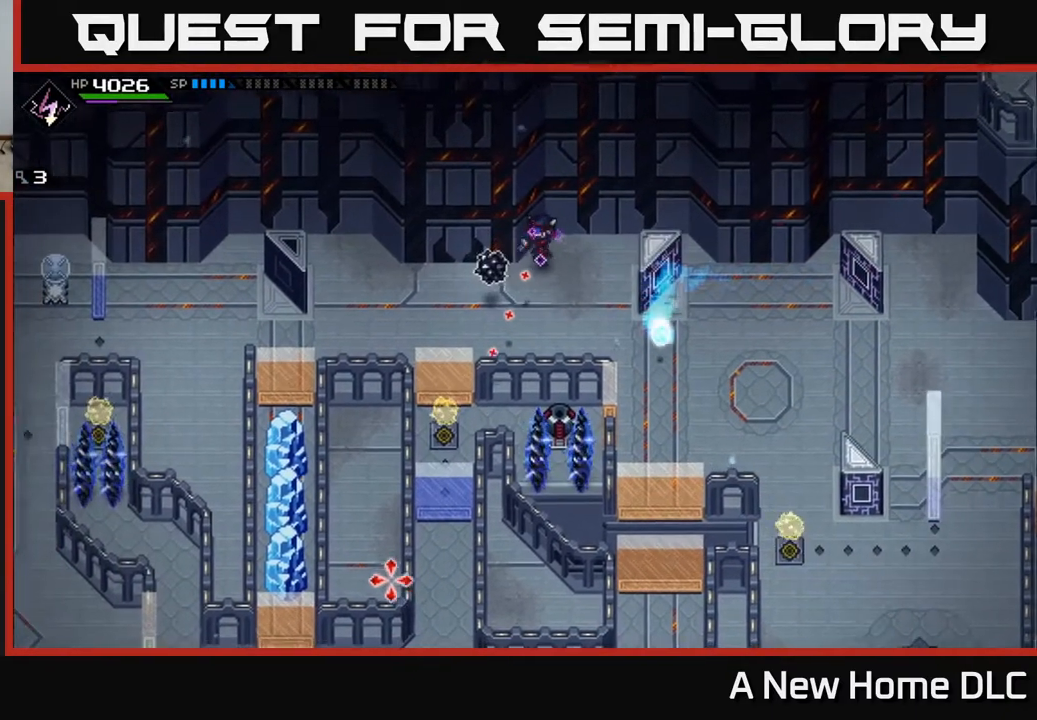
{"buttons": ["R1"], "left_stick": "center", "right_stick": "left", "events": [[33, "right_stick", "down-left"], [117, "left_stick", "right"], [267, "left_stick", "center"], [450, "right_stick", "left"], [500, "R1", "down"]]}